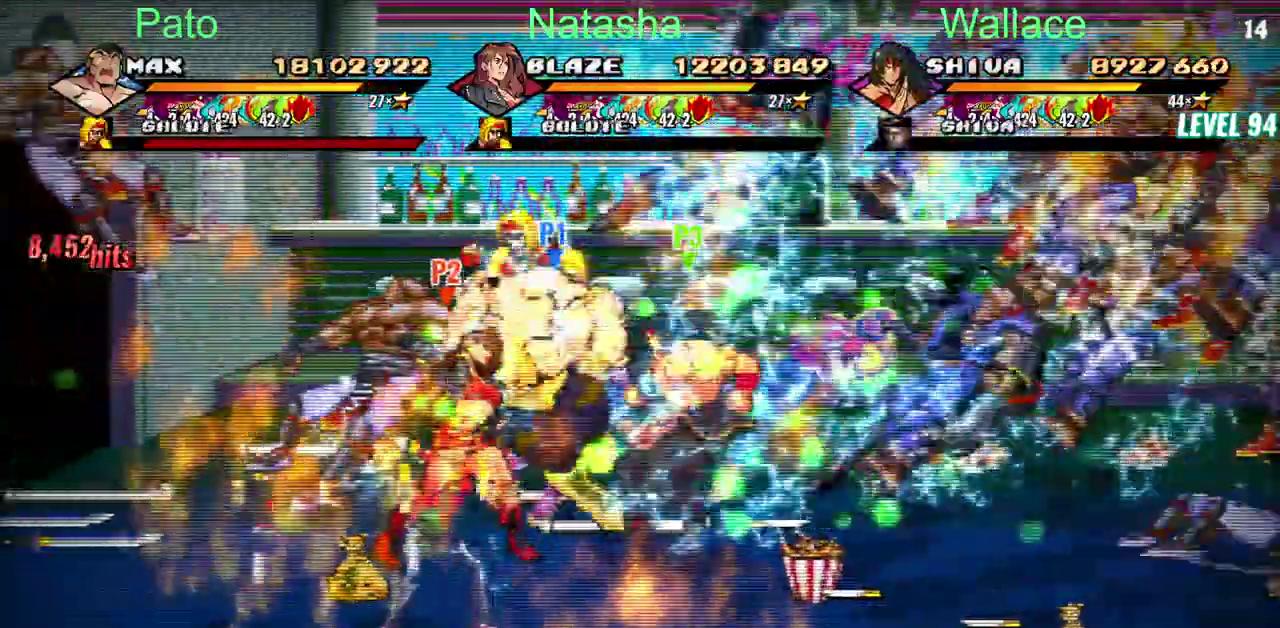
Gameplay with a controller (PlayStation layout); each line is a JSON object with the inputs held at the frame after it. "events" lists button and stick changes between this image and that frame as [ms after this image, input, new state], when the widget could be followed in between. Not read: CIRCLE DPAD_DOWN L2 L3 R3.
{"buttons": ["DPAD_UP", "DPAD_RIGHT"], "left_stick": "center", "right_stick": "center", "events": []}
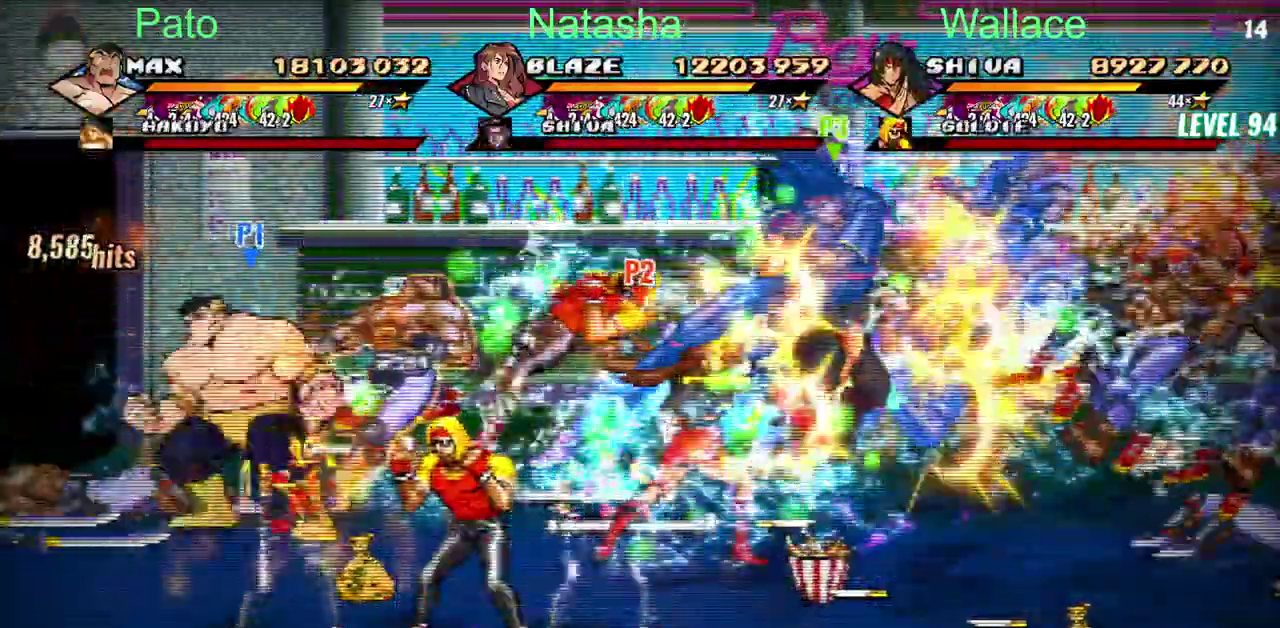
{"buttons": ["DPAD_UP", "DPAD_RIGHT"], "left_stick": "center", "right_stick": "center", "events": []}
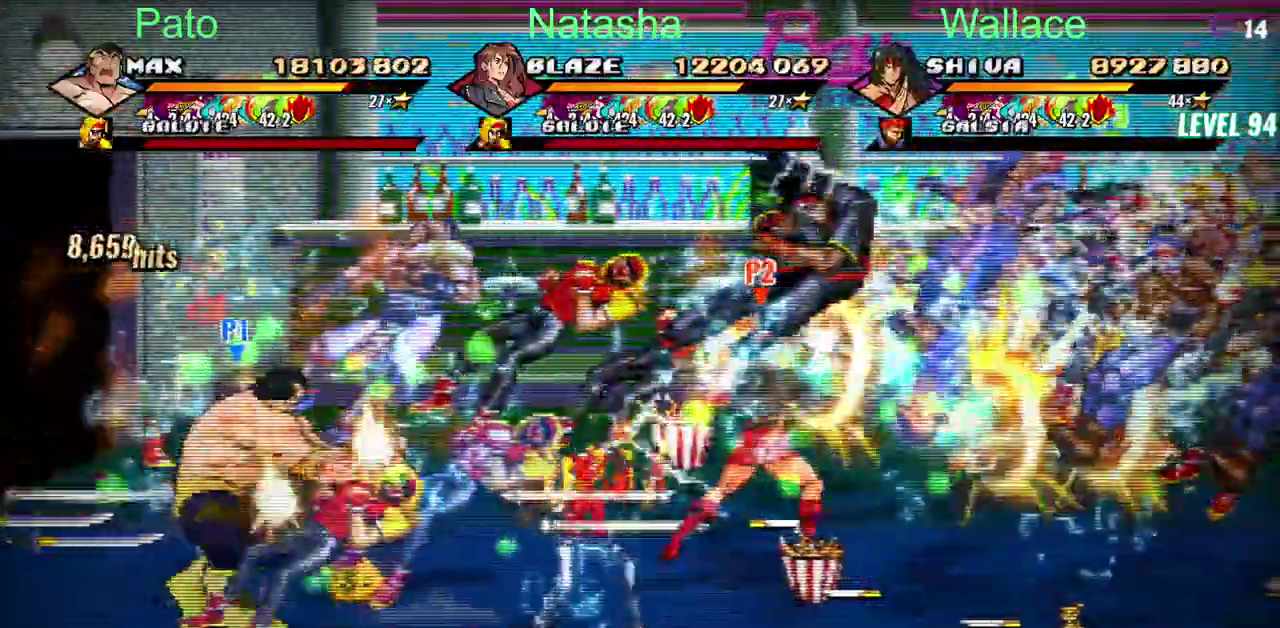
{"buttons": ["DPAD_UP"], "left_stick": "center", "right_stick": "center", "events": [[500, "DPAD_RIGHT", "up"]]}
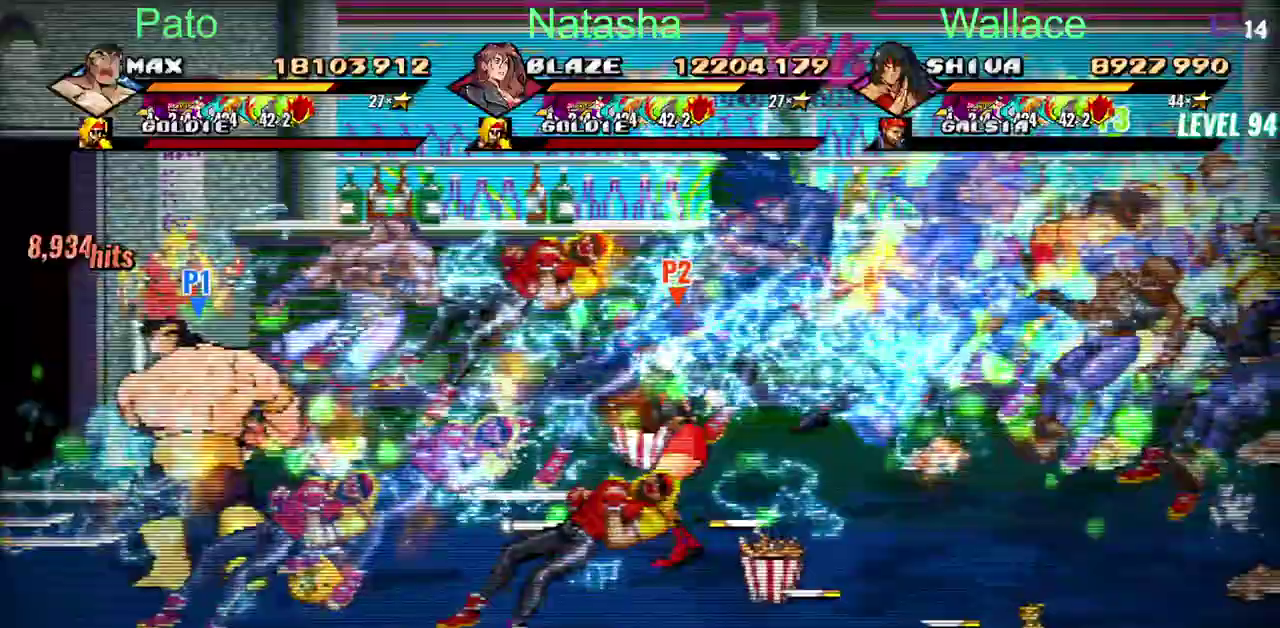
{"buttons": ["DPAD_UP"], "left_stick": "center", "right_stick": "center", "events": []}
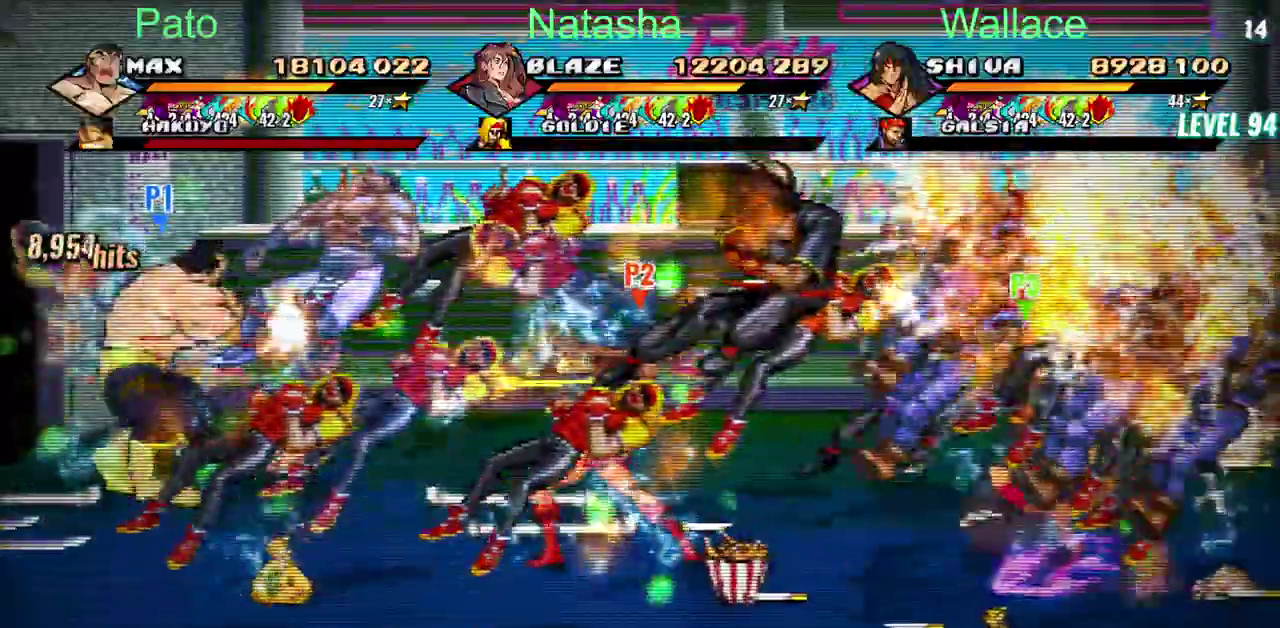
{"buttons": [], "left_stick": "center", "right_stick": "center", "events": [[183, "DPAD_UP", "up"]]}
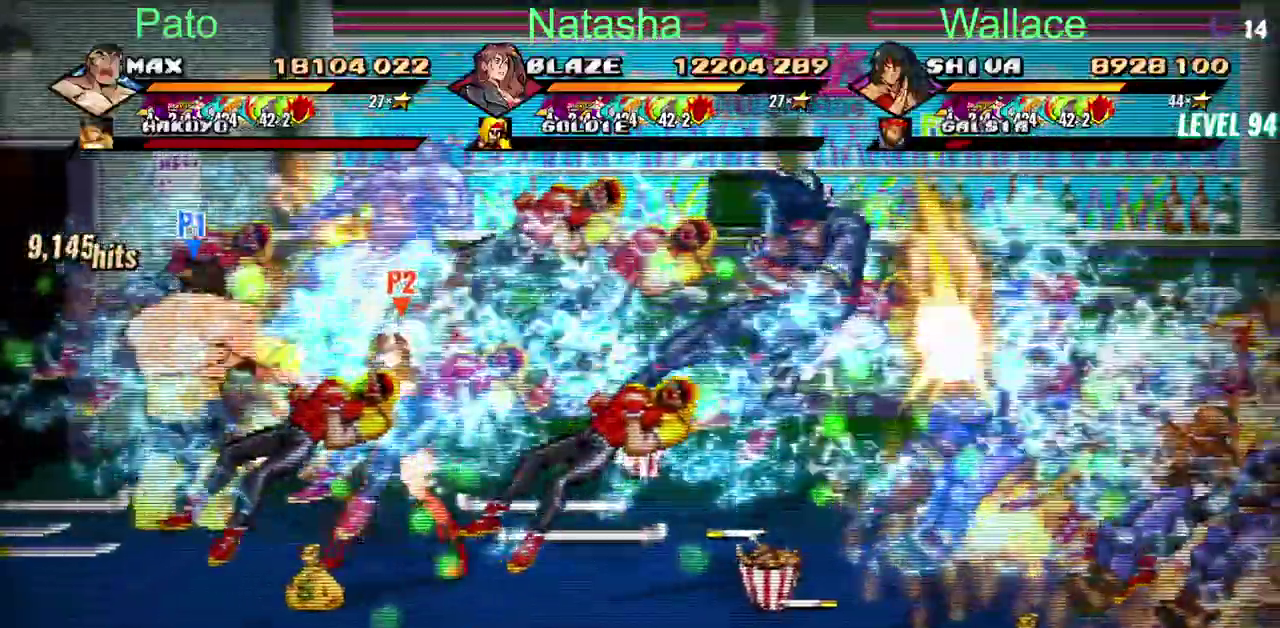
{"buttons": [], "left_stick": "center", "right_stick": "center", "events": []}
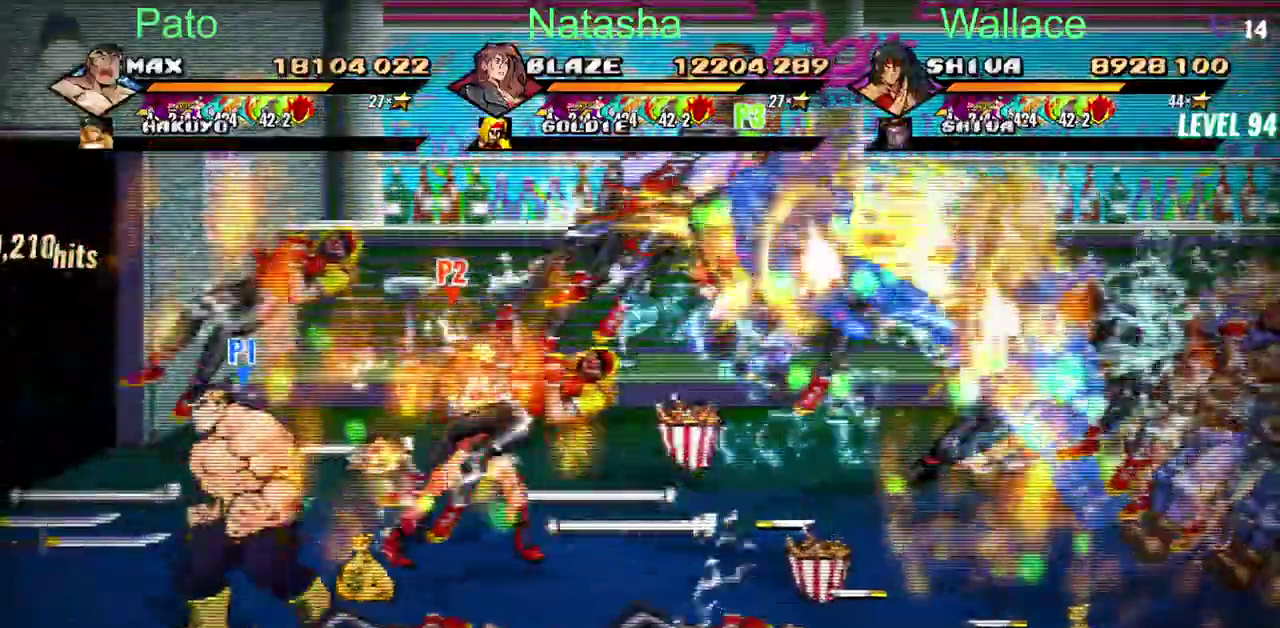
{"buttons": [], "left_stick": "center", "right_stick": "center", "events": [[50, "DPAD_RIGHT", "down"], [450, "DPAD_RIGHT", "up"]]}
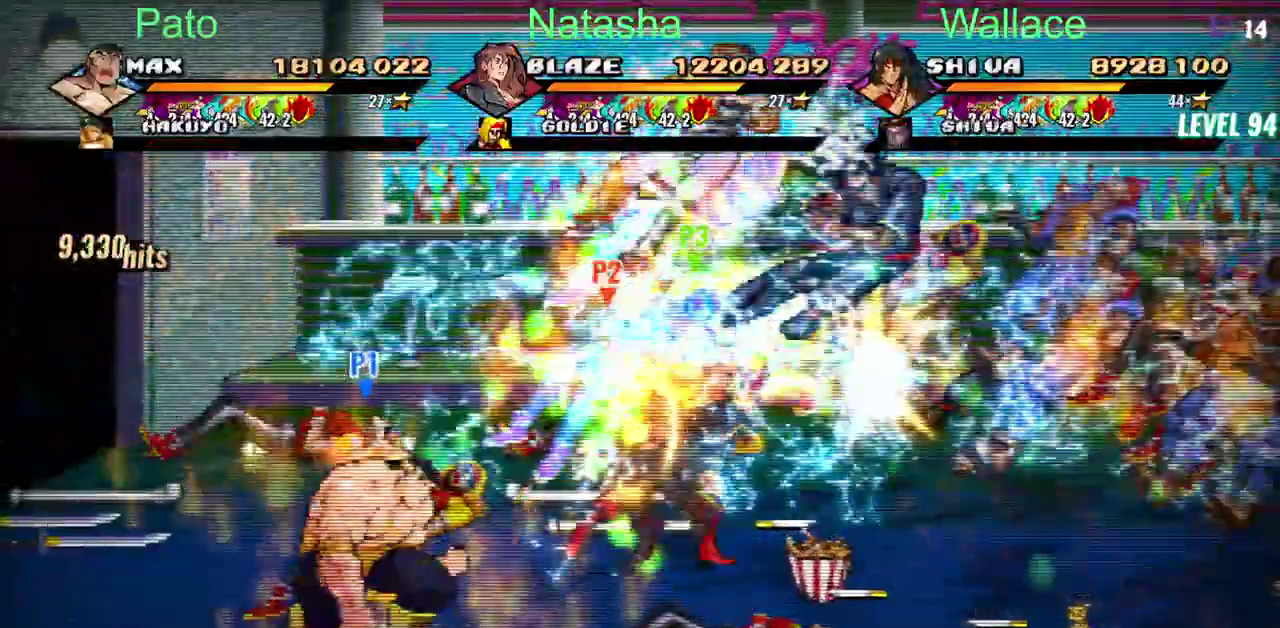
{"buttons": ["DPAD_UP", "DPAD_LEFT"], "left_stick": "center", "right_stick": "center", "events": [[233, "DPAD_LEFT", "down"], [317, "DPAD_UP", "down"]]}
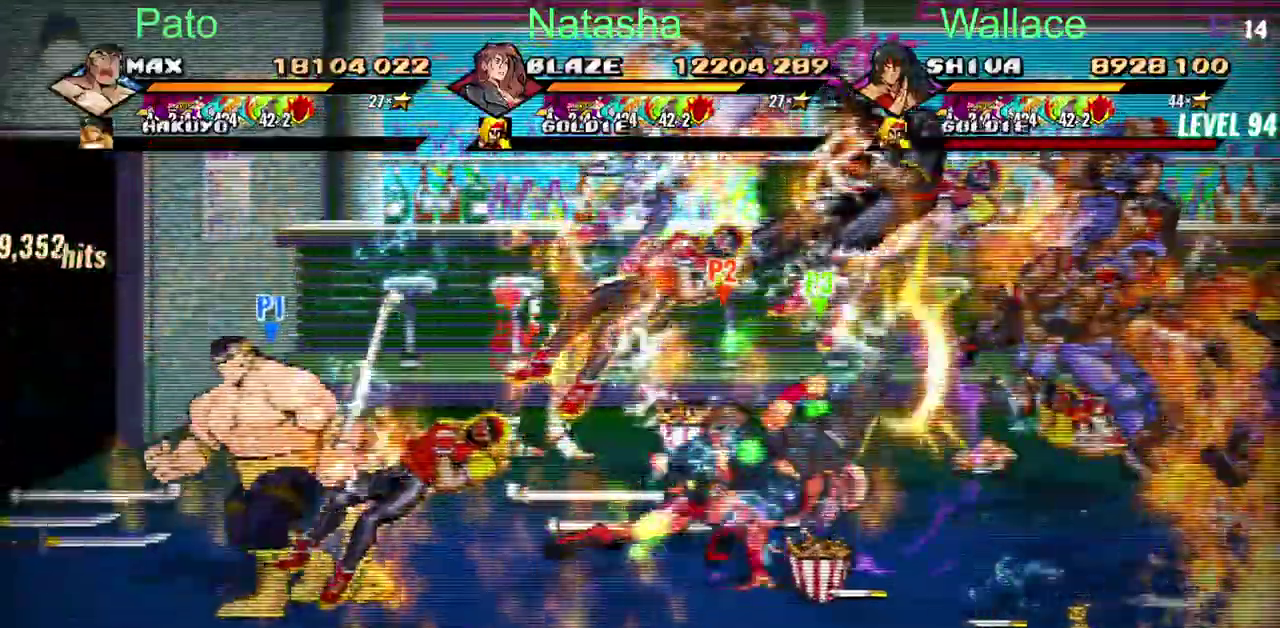
{"buttons": ["DPAD_UP"], "left_stick": "center", "right_stick": "center", "events": [[67, "DPAD_UP", "up"], [367, "DPAD_UP", "down"], [483, "DPAD_LEFT", "up"]]}
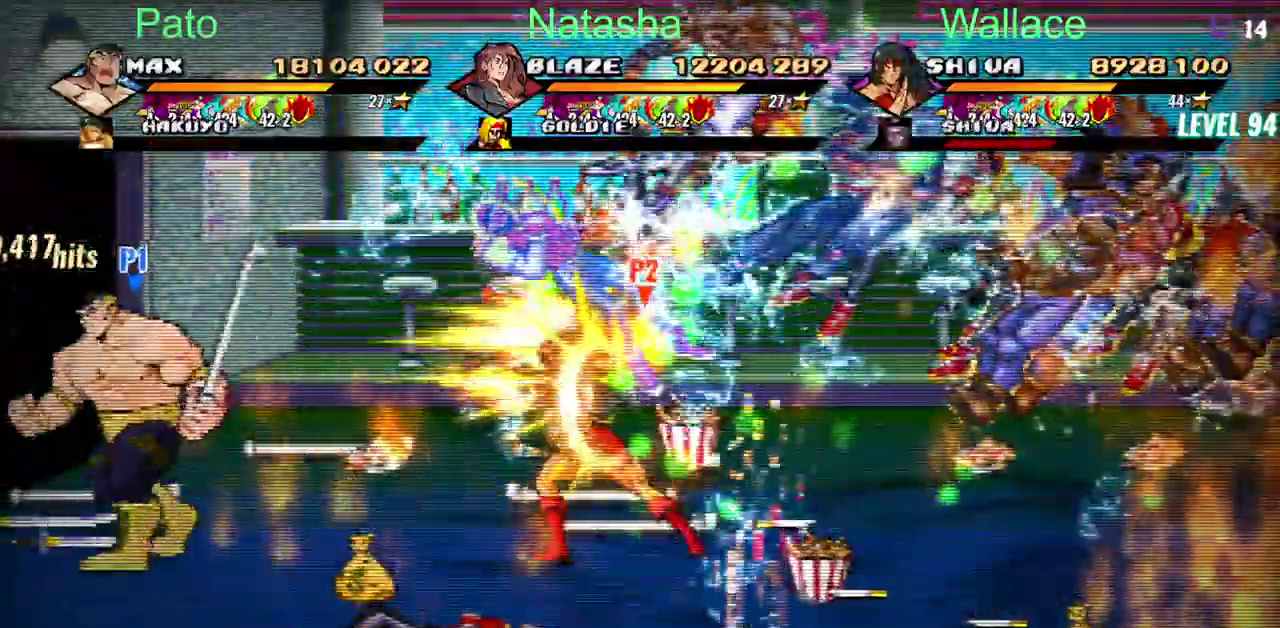
{"buttons": ["DPAD_UP", "DPAD_RIGHT"], "left_stick": "center", "right_stick": "center", "events": [[67, "DPAD_RIGHT", "down"]]}